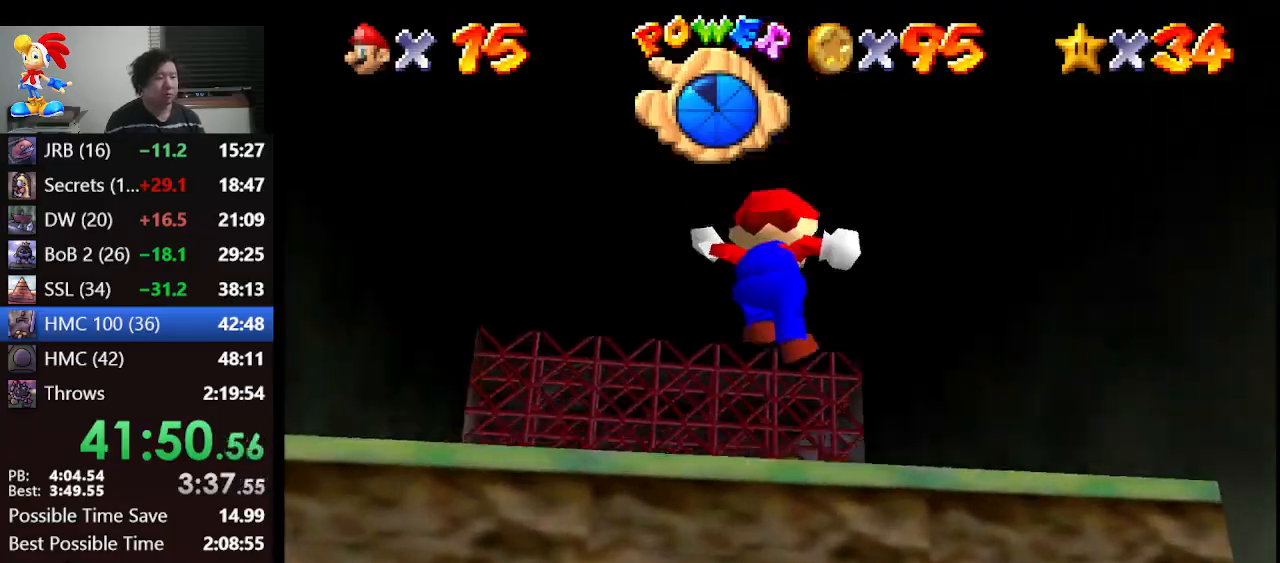
Gameplay with a controller (Nintendo layout); each line is a JSON object with the inputs held at the frame after it. "events" lists button and stick changes between this image and that frame as [ms after this image, input, new state], when the widget could be followed in between. Not read: L1 L3 R3.
{"buttons": [], "left_stick": "up", "events": [[400, "left_stick", "up"]]}
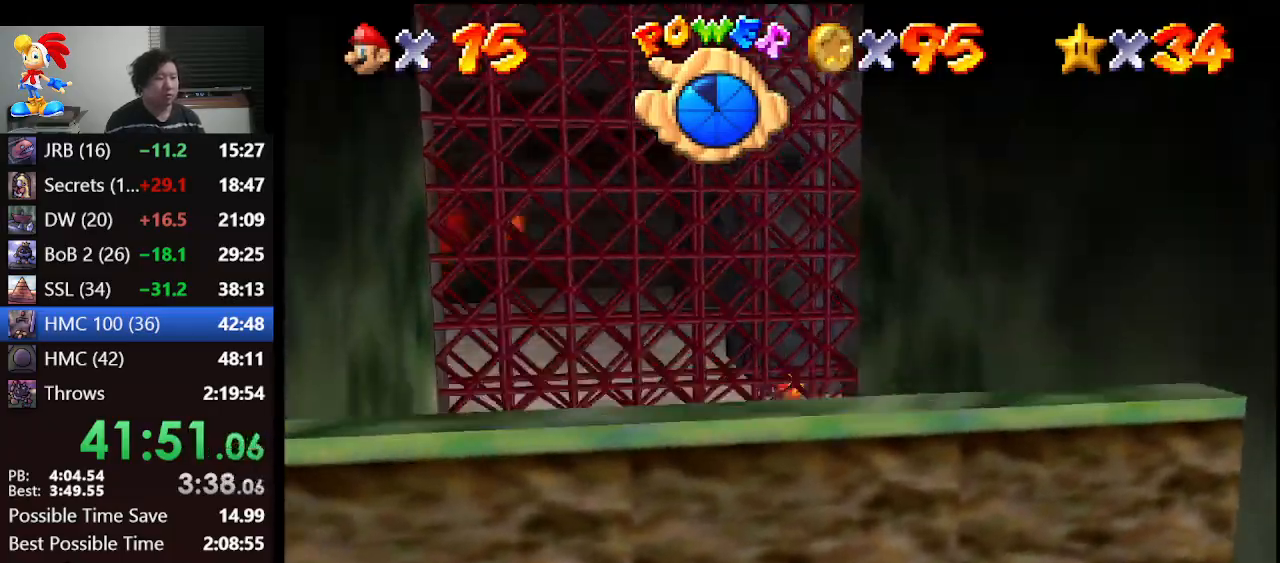
{"buttons": [], "left_stick": "down-right", "events": [[300, "A", "down"], [333, "left_stick", "down-right"], [467, "A", "up"]]}
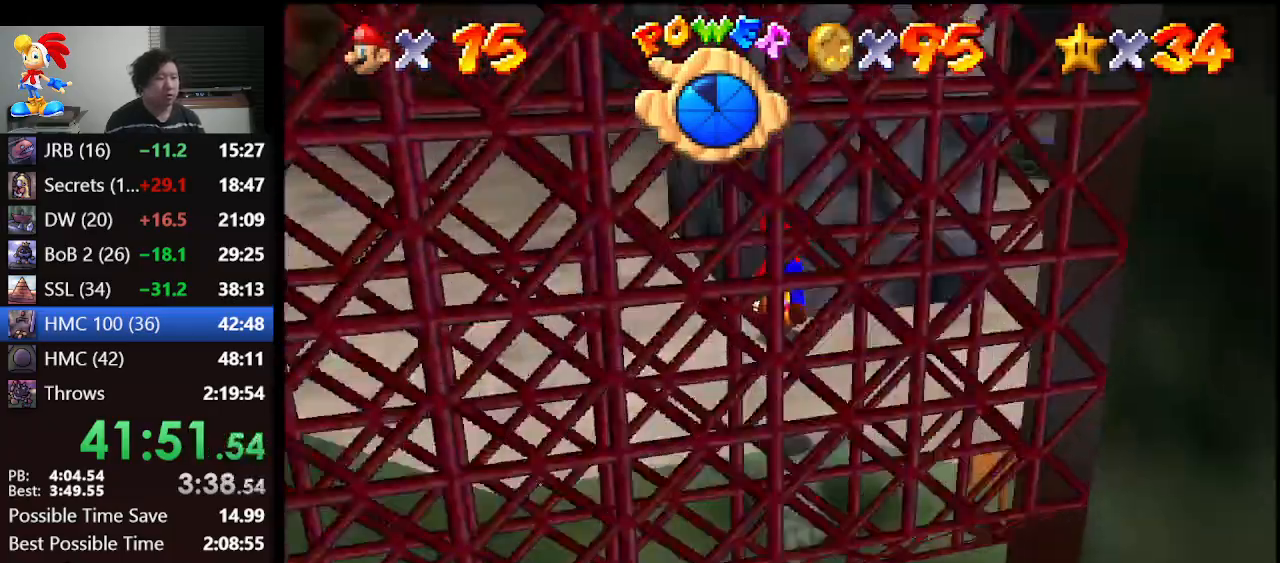
{"buttons": [], "left_stick": "down-right", "events": []}
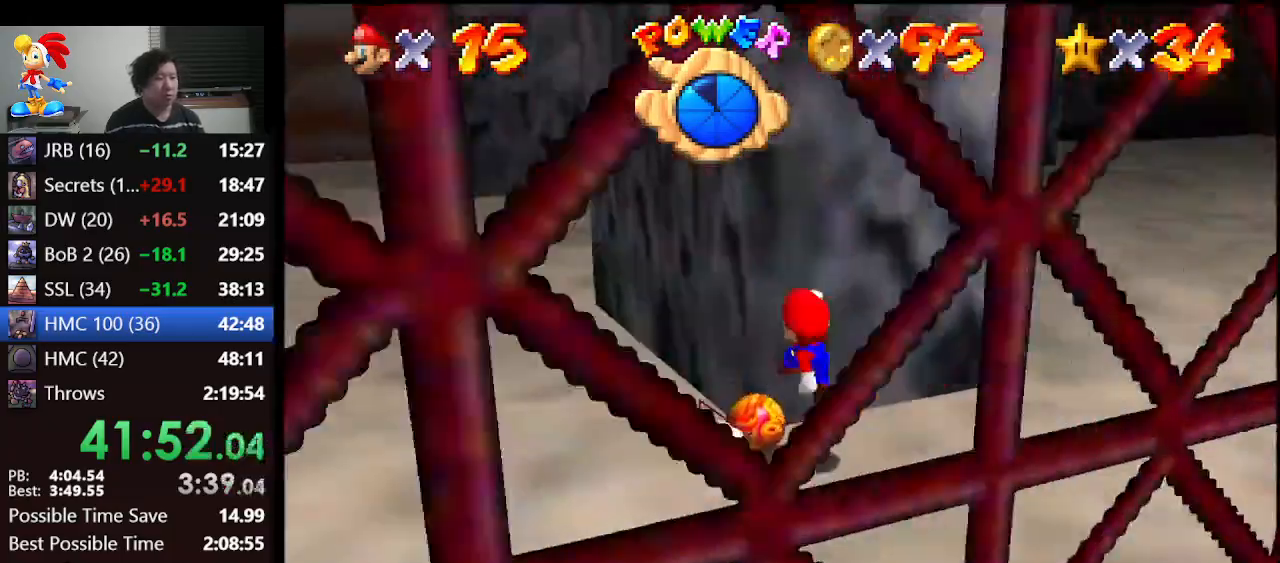
{"buttons": ["B"], "left_stick": "center", "events": [[133, "left_stick", "center"], [367, "B", "down"]]}
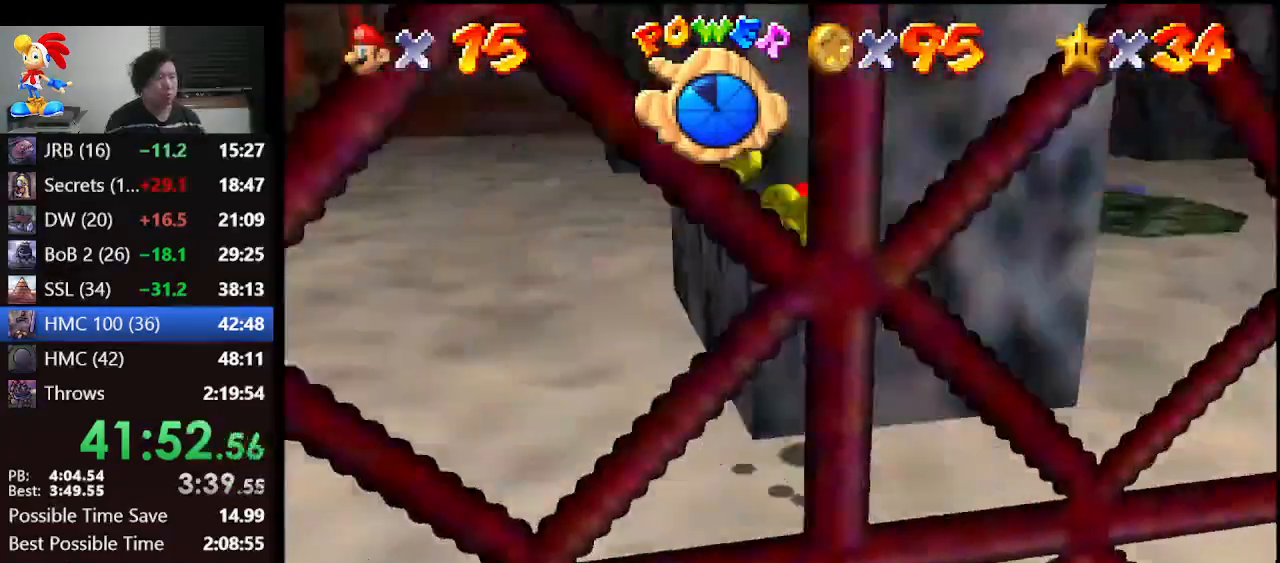
{"buttons": [], "left_stick": "left", "events": [[33, "B", "up"], [33, "left_stick", "down-left"], [400, "C_RIGHT", "down"], [400, "left_stick", "left"], [467, "C_RIGHT", "up"]]}
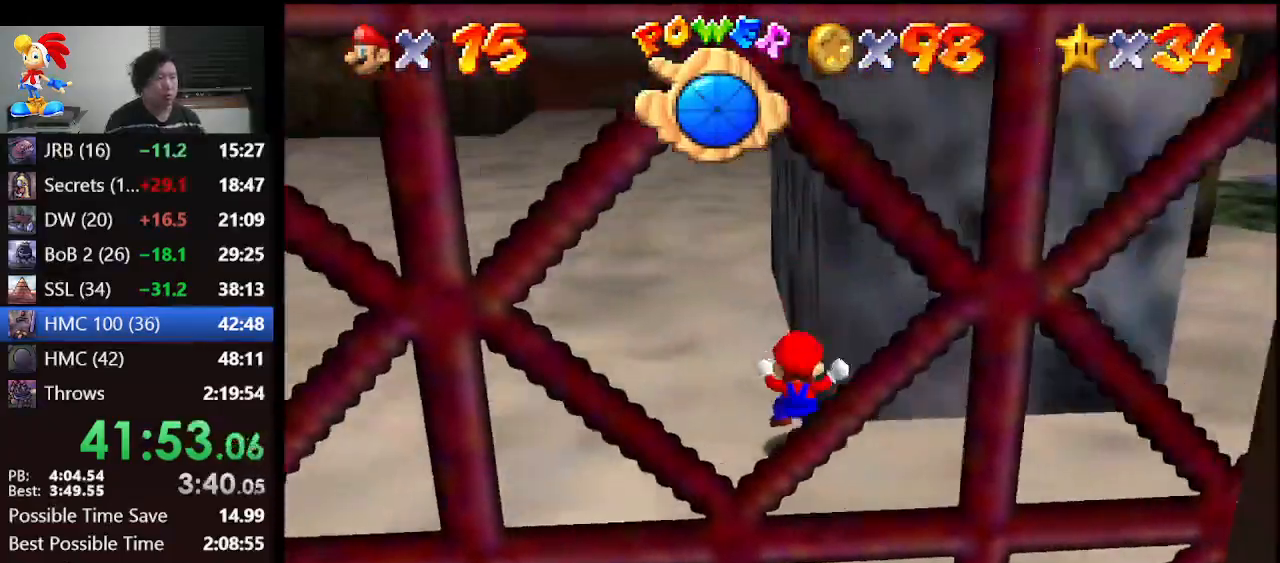
{"buttons": ["C_RIGHT"], "left_stick": "left", "events": [[33, "C_RIGHT", "down"], [100, "C_RIGHT", "up"], [233, "C_RIGHT", "down"], [267, "C_RIGHT", "up"], [367, "C_RIGHT", "down"], [433, "C_RIGHT", "up"], [500, "C_RIGHT", "down"]]}
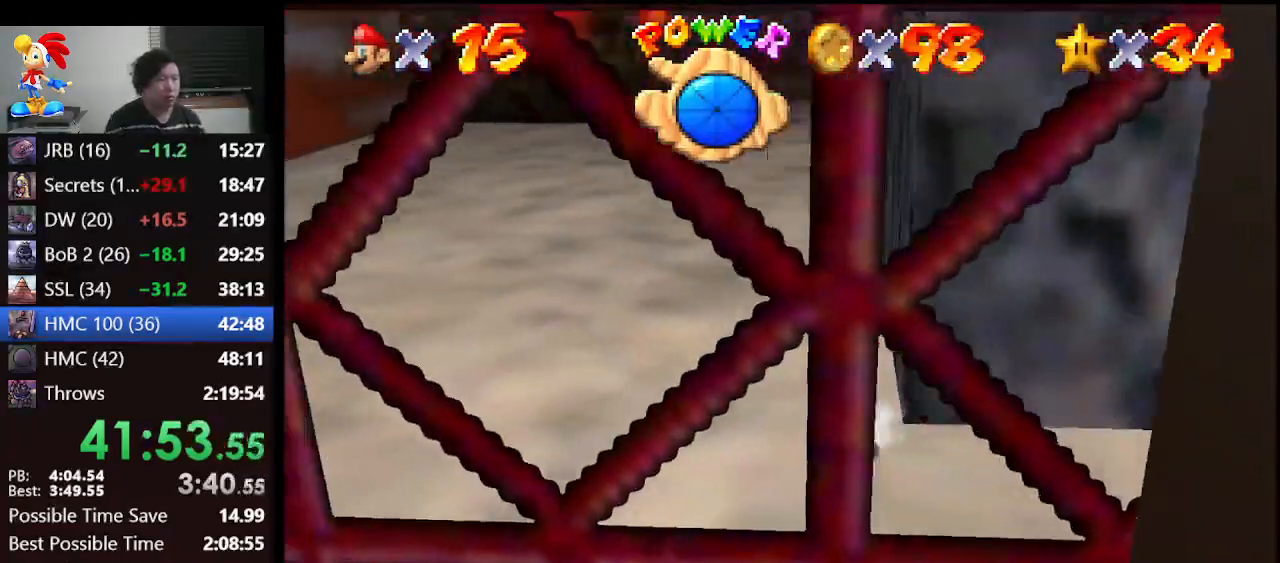
{"buttons": [], "left_stick": "left", "events": [[100, "C_RIGHT", "up"], [233, "C_RIGHT", "down"], [267, "C_RIGHT", "up"], [333, "C_RIGHT", "down"], [467, "C_RIGHT", "up"]]}
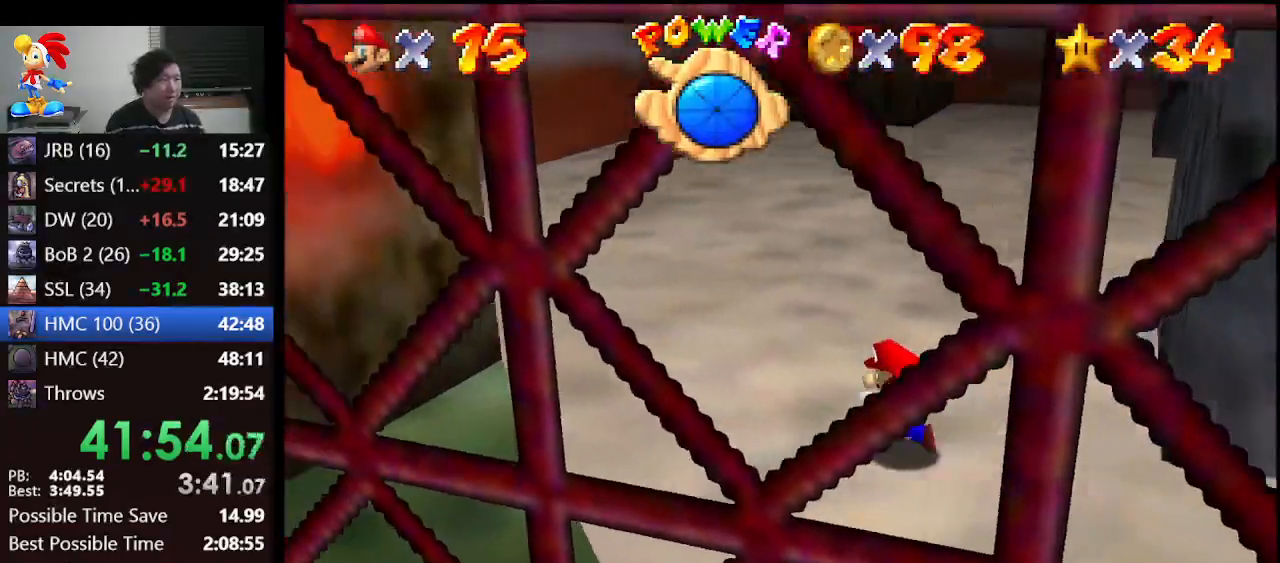
{"buttons": [], "left_stick": "down-left", "events": [[200, "R1", "down"], [267, "R1", "up"], [333, "R1", "down"], [433, "R1", "up"], [433, "left_stick", "down-left"]]}
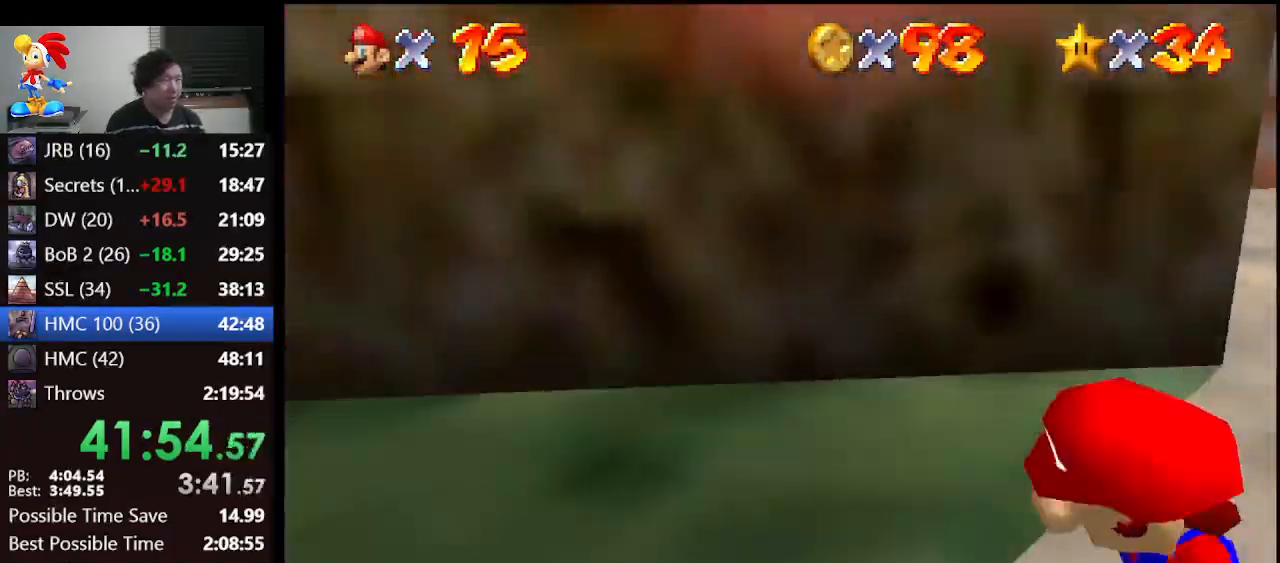
{"buttons": [], "left_stick": "up-left", "events": [[100, "left_stick", "center"], [400, "left_stick", "up-left"]]}
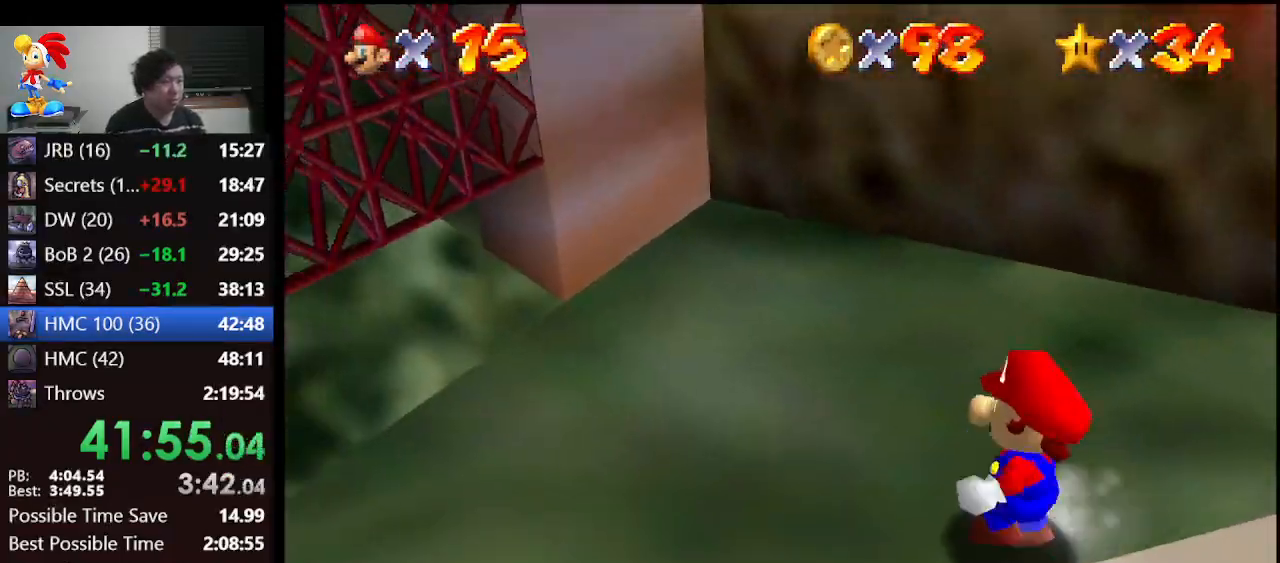
{"buttons": [], "left_stick": "up-right", "events": [[467, "left_stick", "up-right"]]}
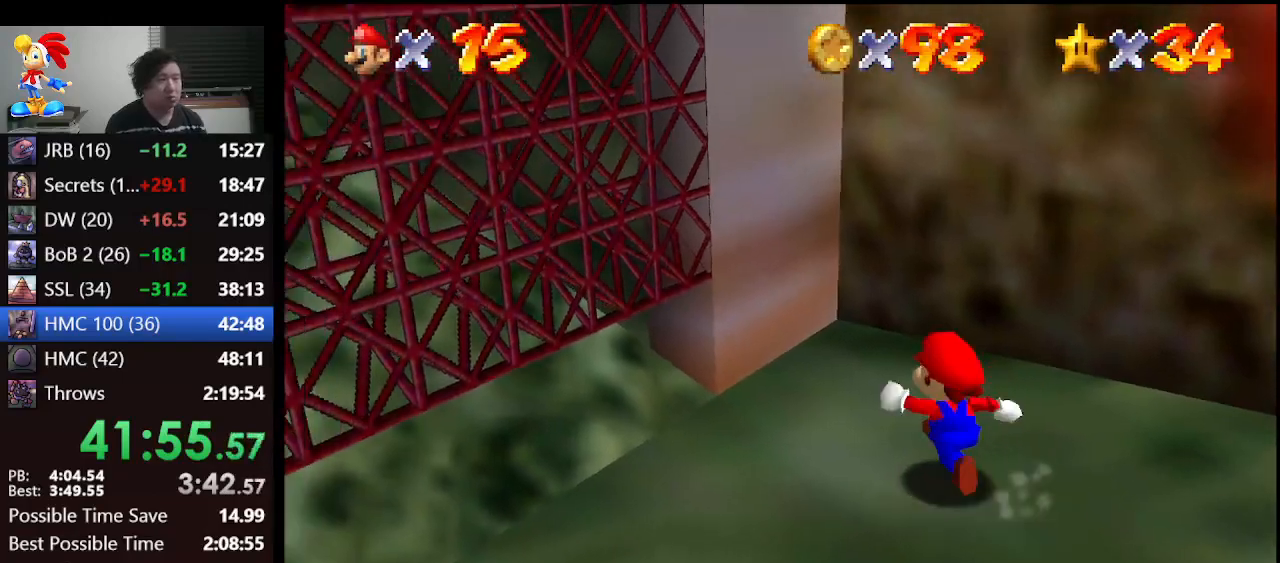
{"buttons": [], "left_stick": "up-left", "events": [[133, "left_stick", "right"], [233, "left_stick", "left"], [500, "left_stick", "up-left"]]}
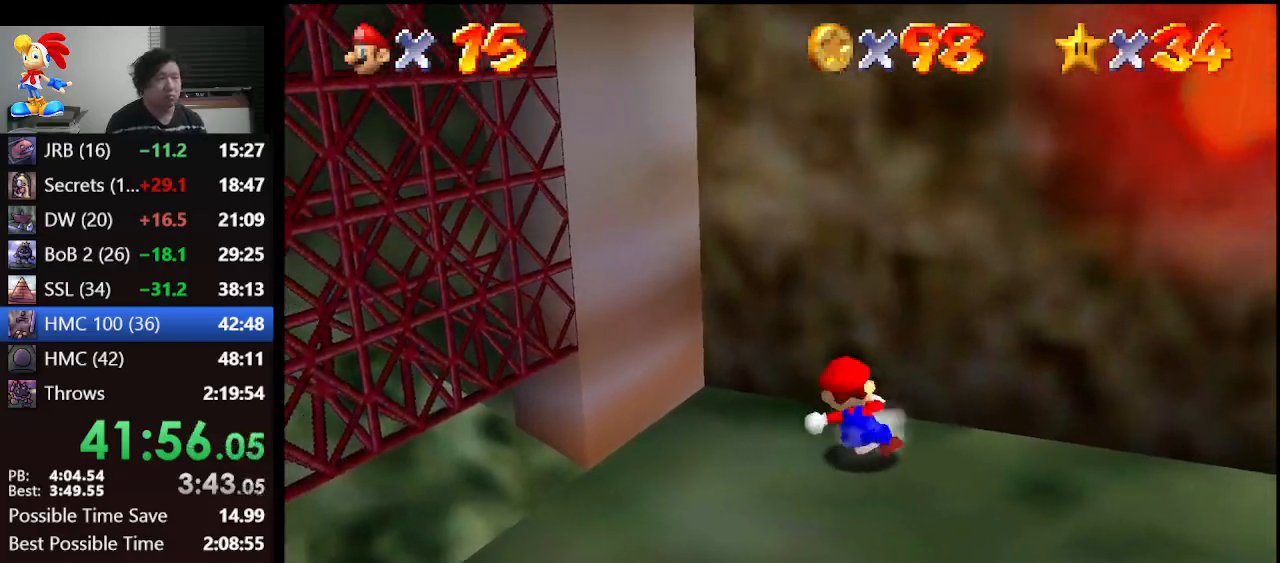
{"buttons": ["A"], "left_stick": "left", "events": [[67, "A", "down"], [500, "left_stick", "left"]]}
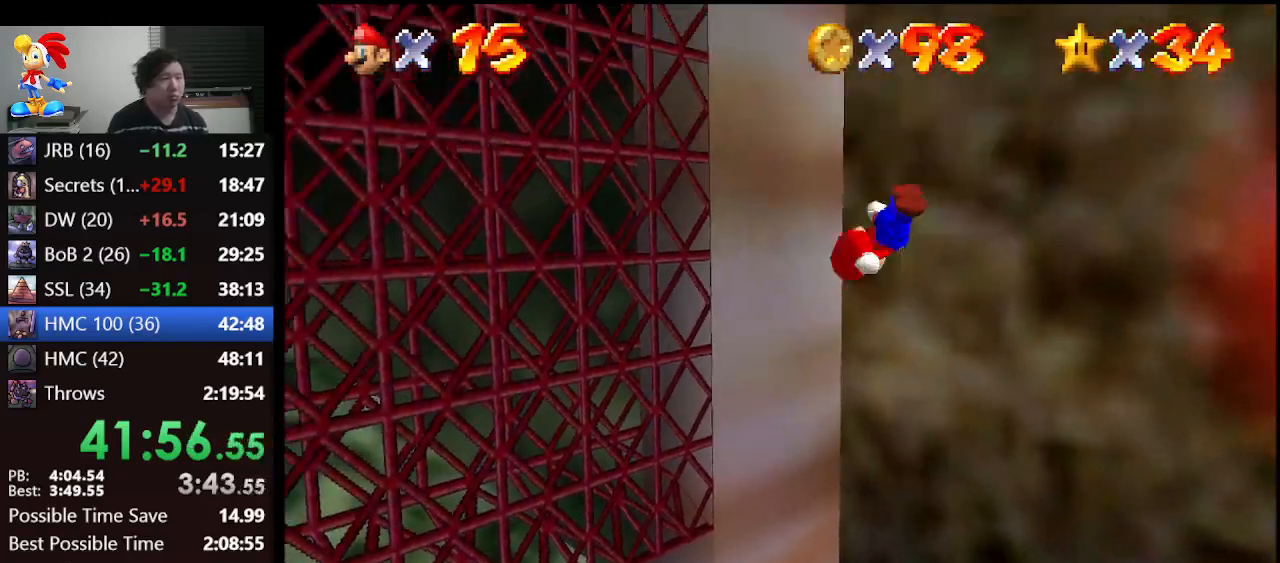
{"buttons": ["A"], "left_stick": "up-right", "events": [[67, "A", "up"], [100, "left_stick", "down-left"], [167, "A", "down"], [267, "left_stick", "up-right"]]}
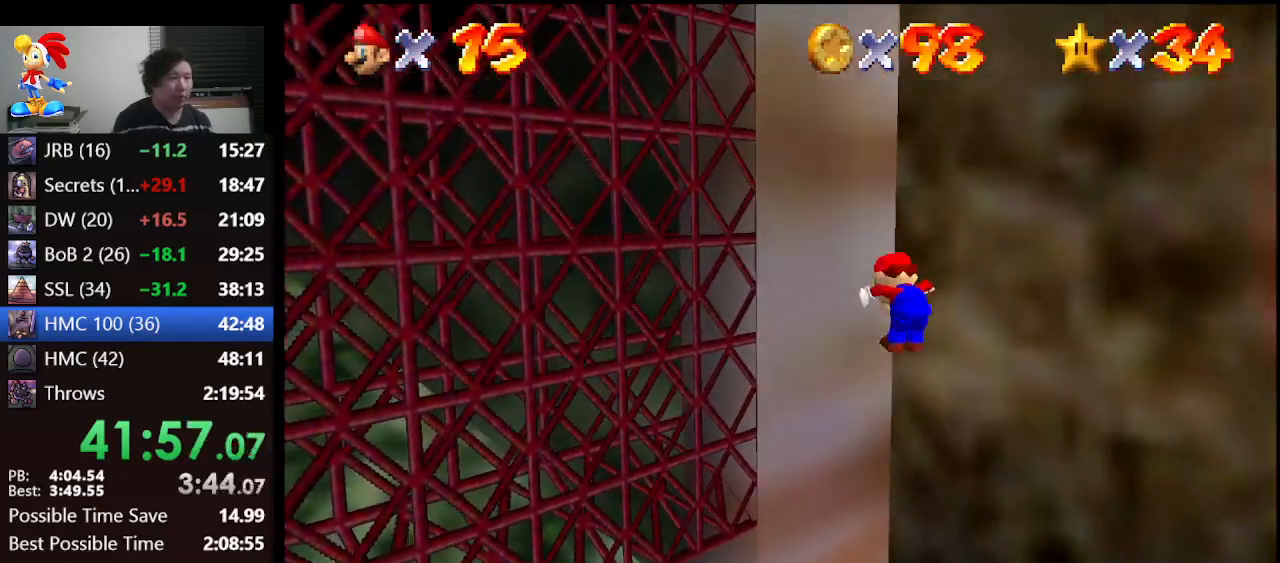
{"buttons": [], "left_stick": "down", "events": [[33, "A", "up"], [67, "left_stick", "center"], [200, "left_stick", "down"]]}
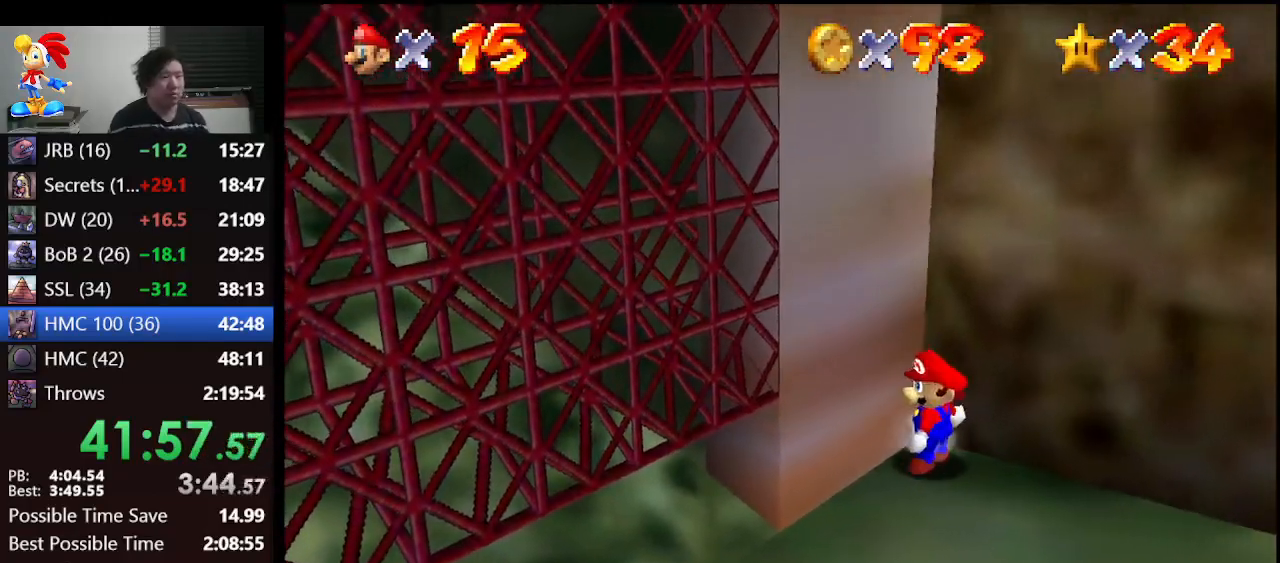
{"buttons": [], "left_stick": "down-right", "events": [[33, "left_stick", "down-right"]]}
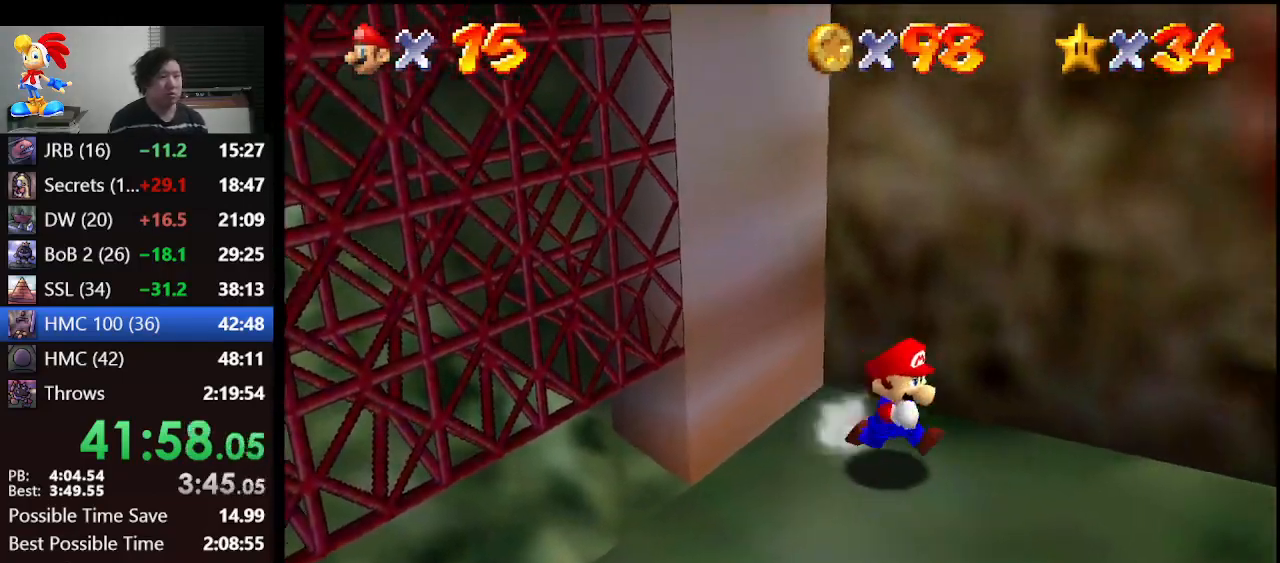
{"buttons": ["A"], "left_stick": "up-left", "events": [[133, "left_stick", "up-left"], [333, "A", "down"]]}
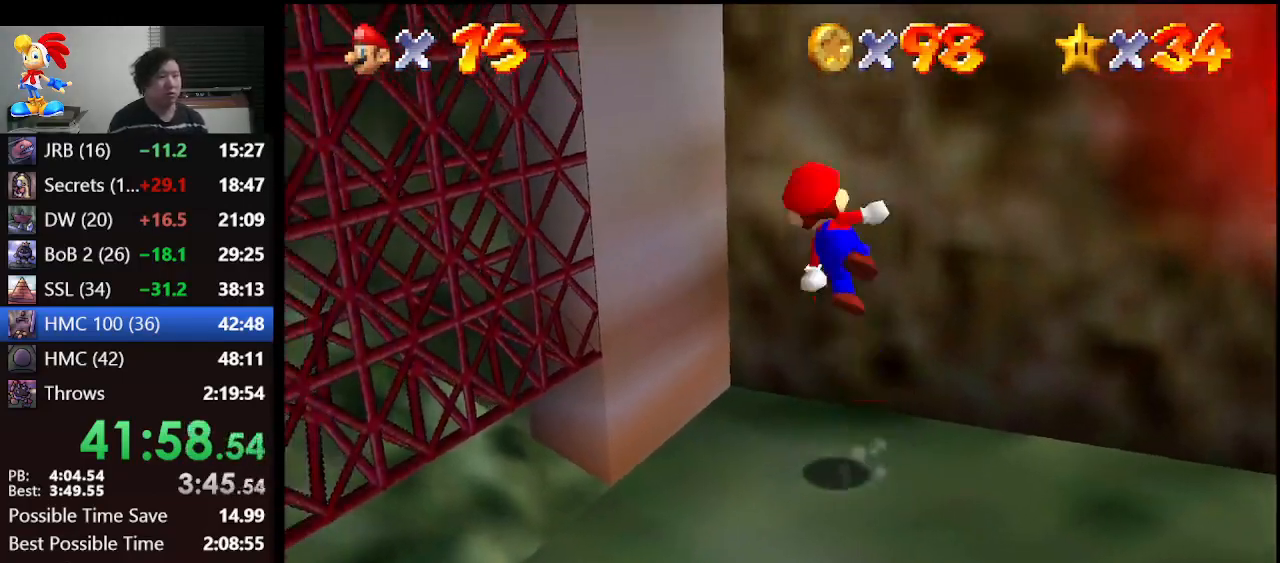
{"buttons": ["A"], "left_stick": "up", "events": [[67, "left_stick", "left"], [300, "A", "up"], [367, "A", "down"], [433, "left_stick", "up"]]}
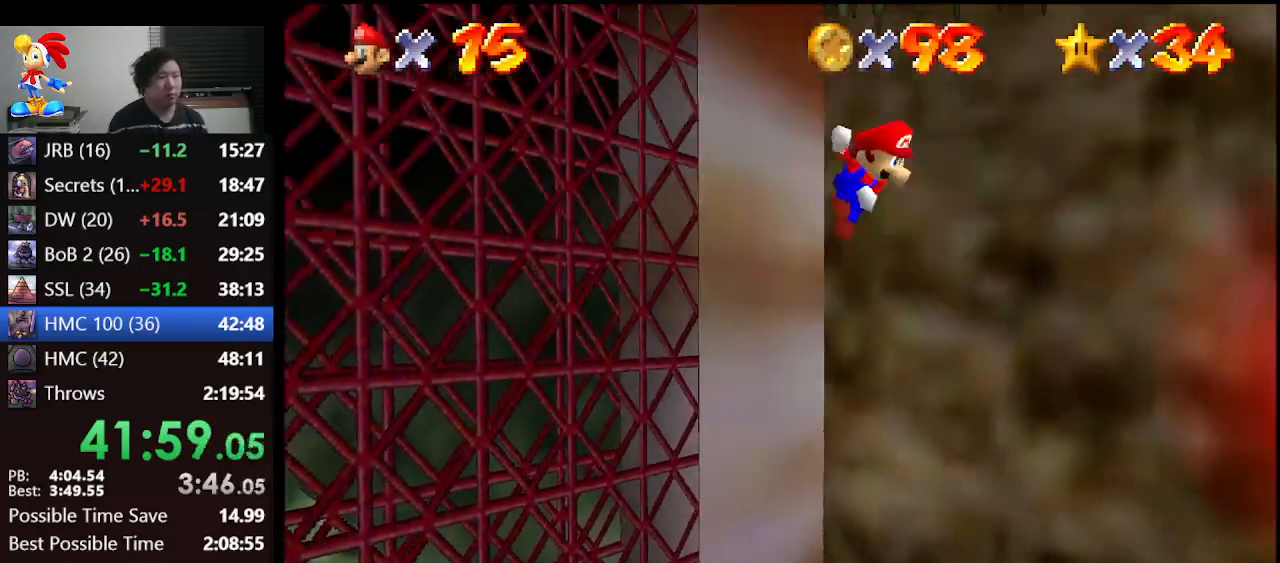
{"buttons": ["A"], "left_stick": "up-right", "events": [[500, "left_stick", "up-right"]]}
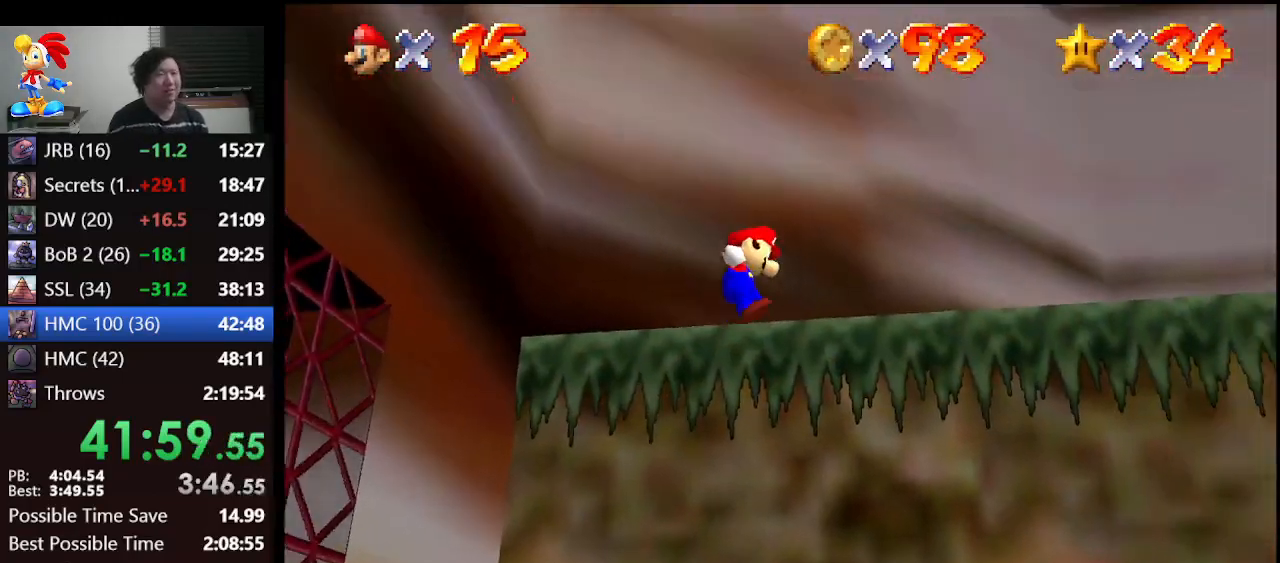
{"buttons": [], "left_stick": "right", "events": [[233, "A", "up"], [333, "left_stick", "right"]]}
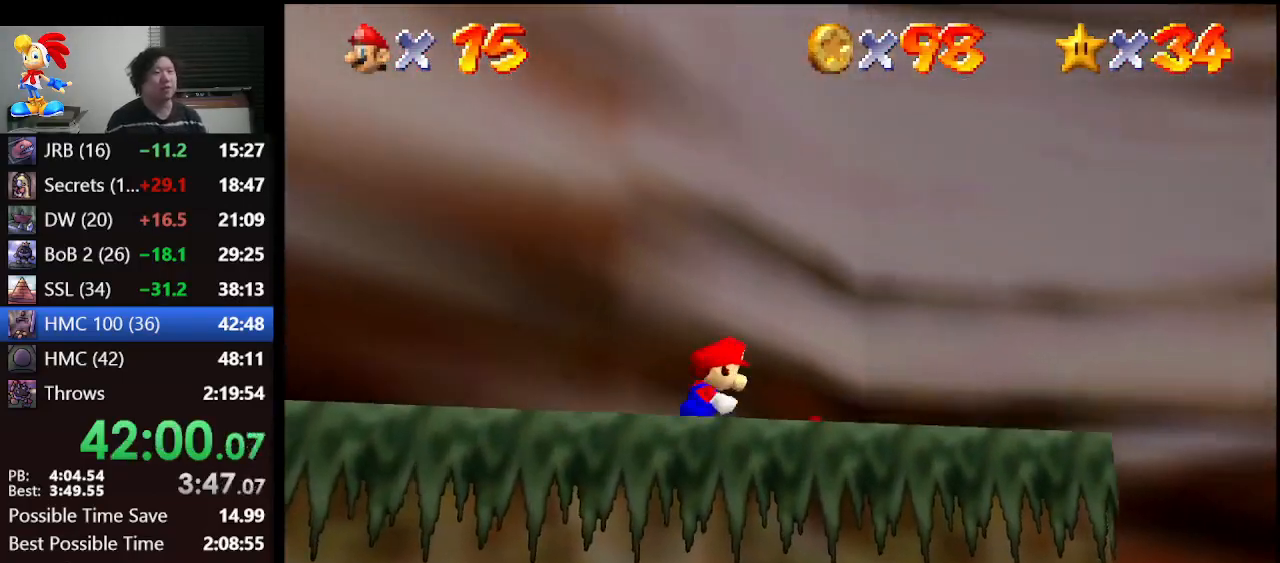
{"buttons": [], "left_stick": "center", "events": [[100, "left_stick", "center"]]}
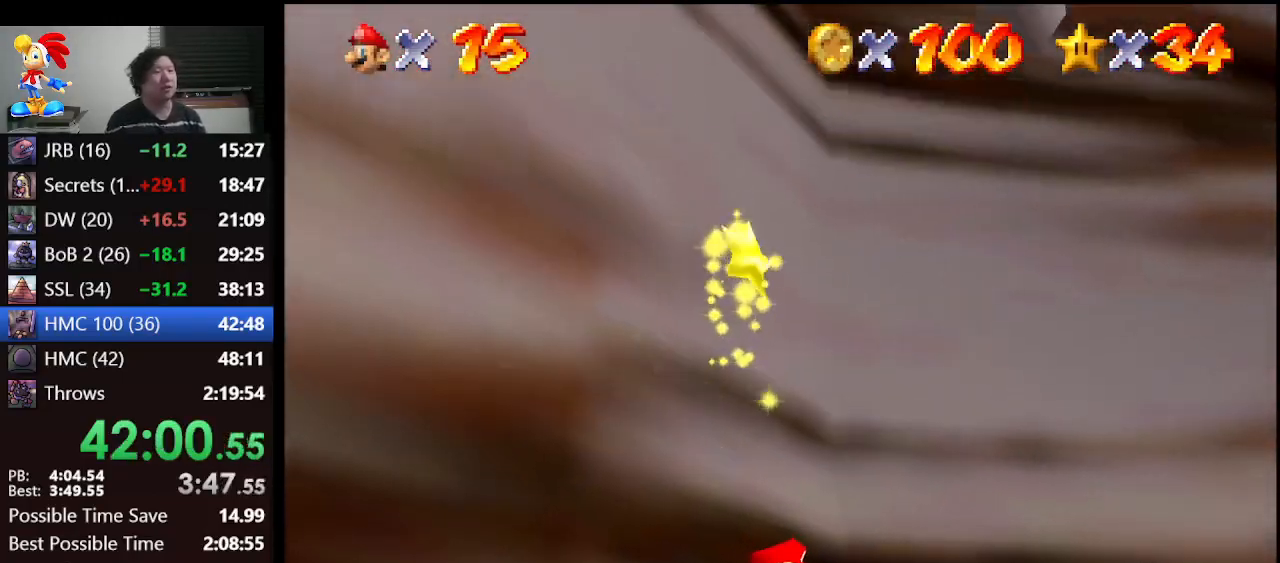
{"buttons": [], "left_stick": "center", "events": []}
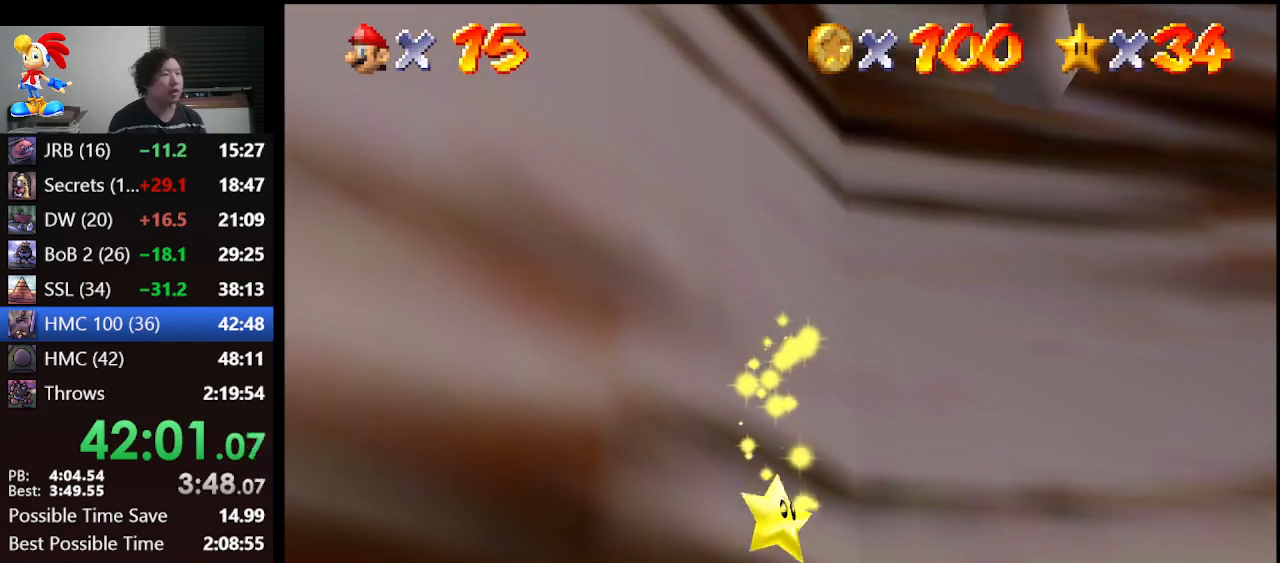
{"buttons": [], "left_stick": "center", "events": []}
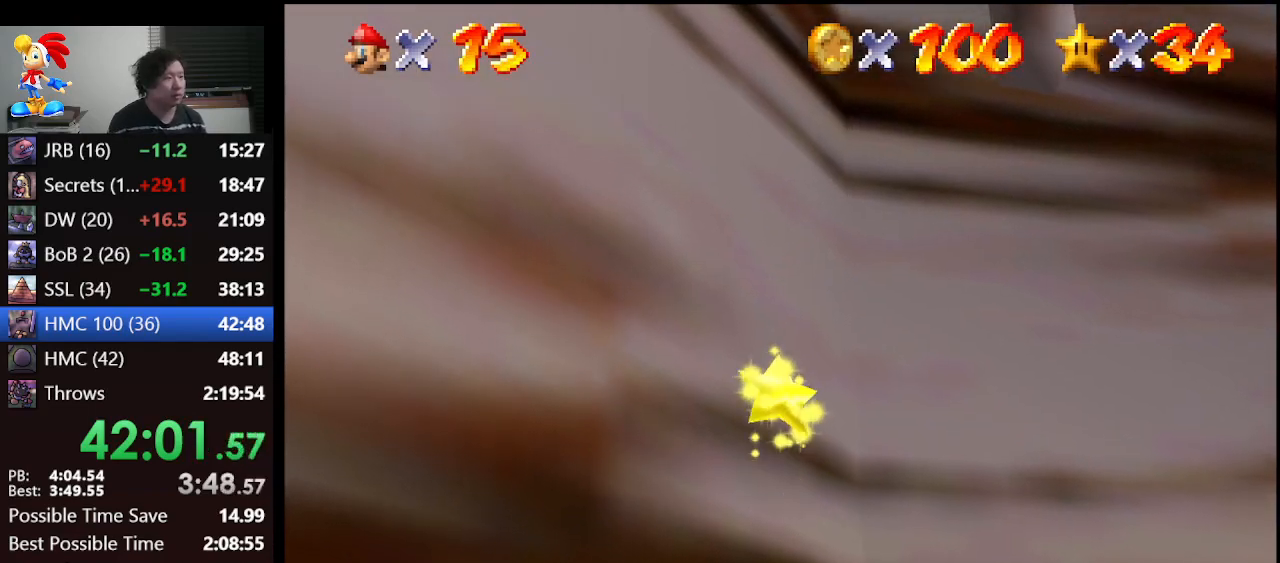
{"buttons": [], "left_stick": "center", "events": []}
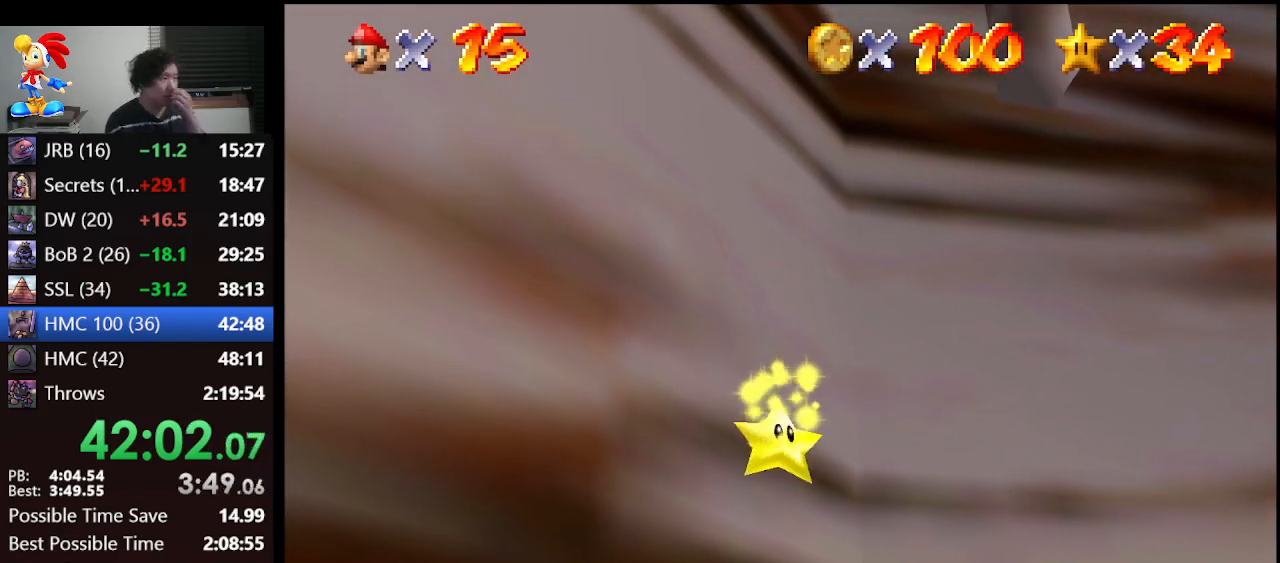
{"buttons": [], "left_stick": "center", "events": []}
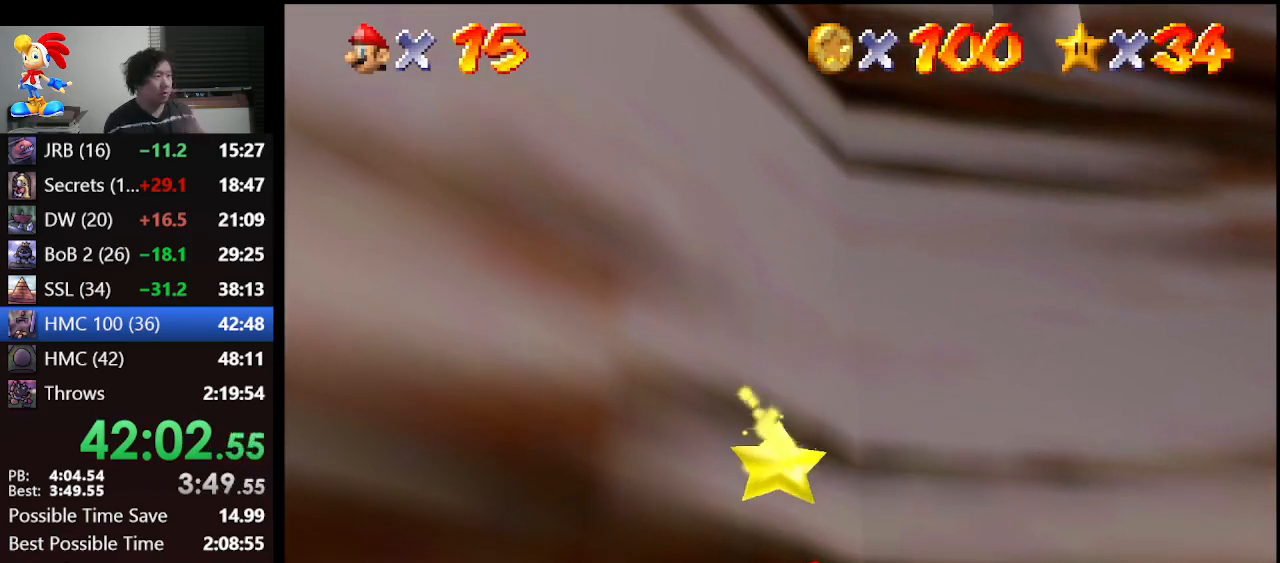
{"buttons": [], "left_stick": "center", "events": []}
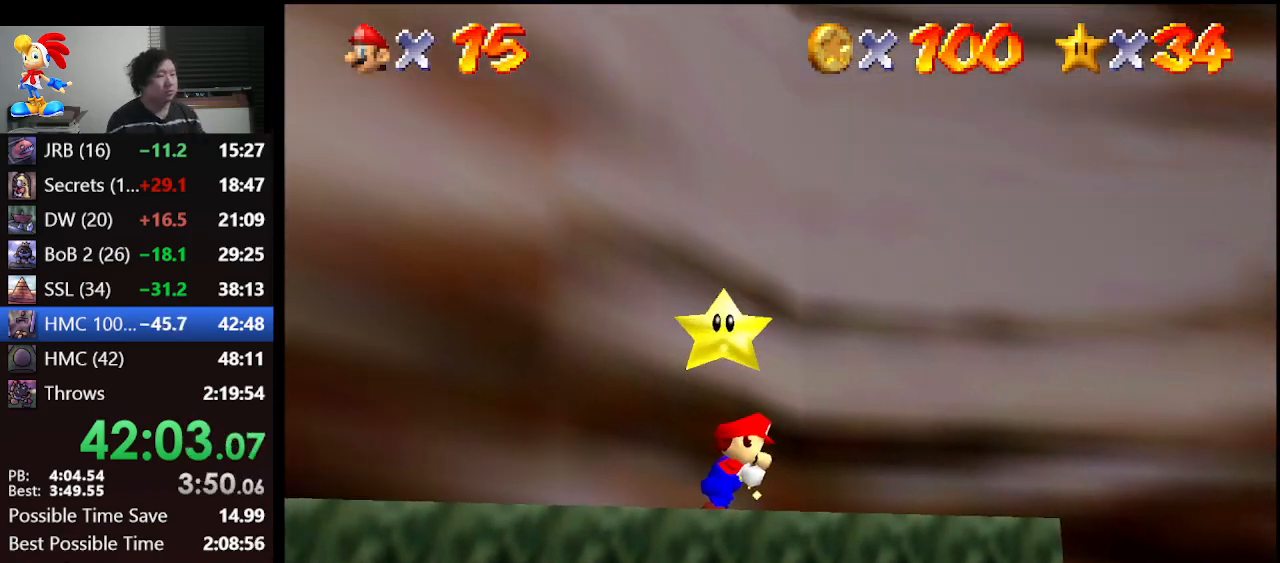
{"buttons": ["A", "Z"], "left_stick": "center", "events": [[233, "Z", "down"], [400, "Z", "up"], [467, "A", "down"], [500, "Z", "down"]]}
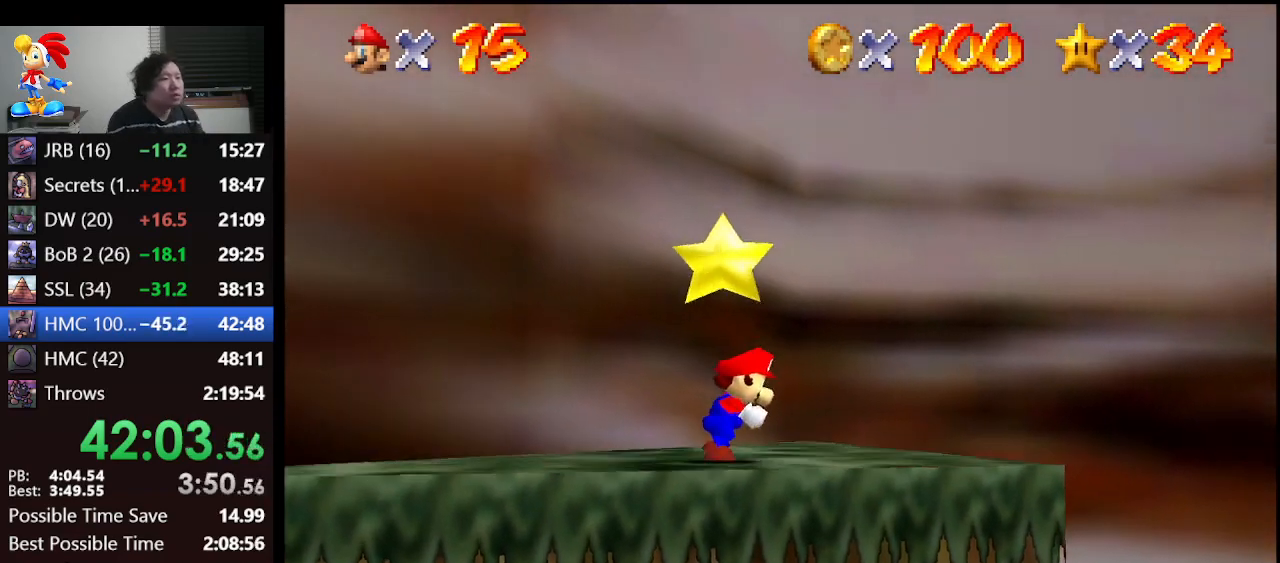
{"buttons": ["Z"], "left_stick": "center", "events": [[33, "A", "up"], [100, "A", "down"], [100, "Z", "up"], [133, "Z", "down"], [167, "A", "up"], [200, "A", "down"], [200, "Z", "up"], [267, "Z", "down"], [300, "A", "up"], [333, "A", "down"], [367, "Z", "up"], [467, "A", "up"], [467, "Z", "down"]]}
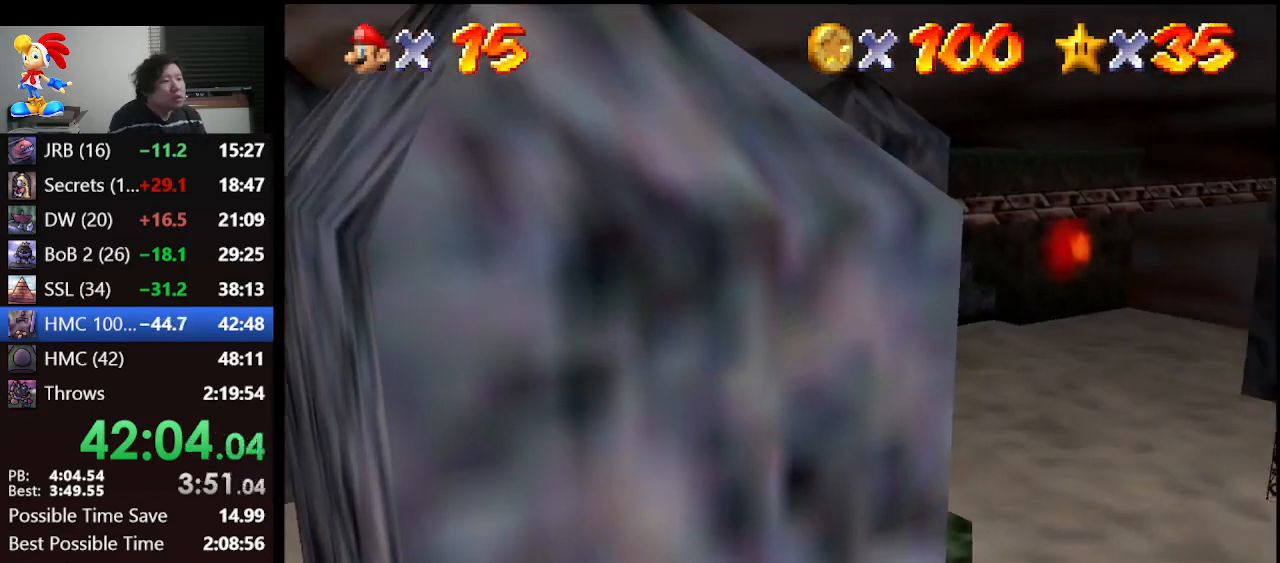
{"buttons": [], "left_stick": "center", "events": [[33, "A", "down"], [67, "Z", "up"], [133, "A", "up"]]}